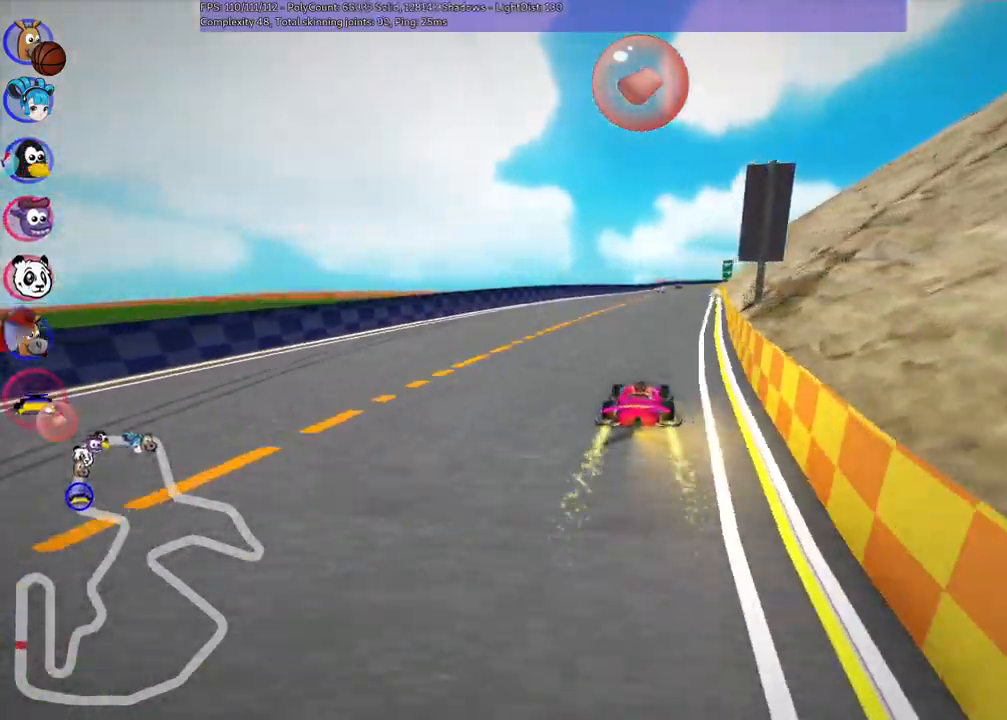
Gameplay with keyboard; each line is a JSON object with the keys held at the frame after it. "events" lists presses ("down") and releases ("up") of ".", "/", "alt_r", "b", "c", "comma", "ctrl_r", "d", "down", "f", "g", "h", "j", "k", "l", "left", "m", "n", "quote", "return", "right", "semicolon", "shift_r", "space", "super", "up" and "v" between this image and that frame as [ms after this image, input, new state], when the widget could be followed in between. No other keys are recorded. Mouse input is not recorded.
{"keys": ["up"], "events": [[34, "right", "up"]]}
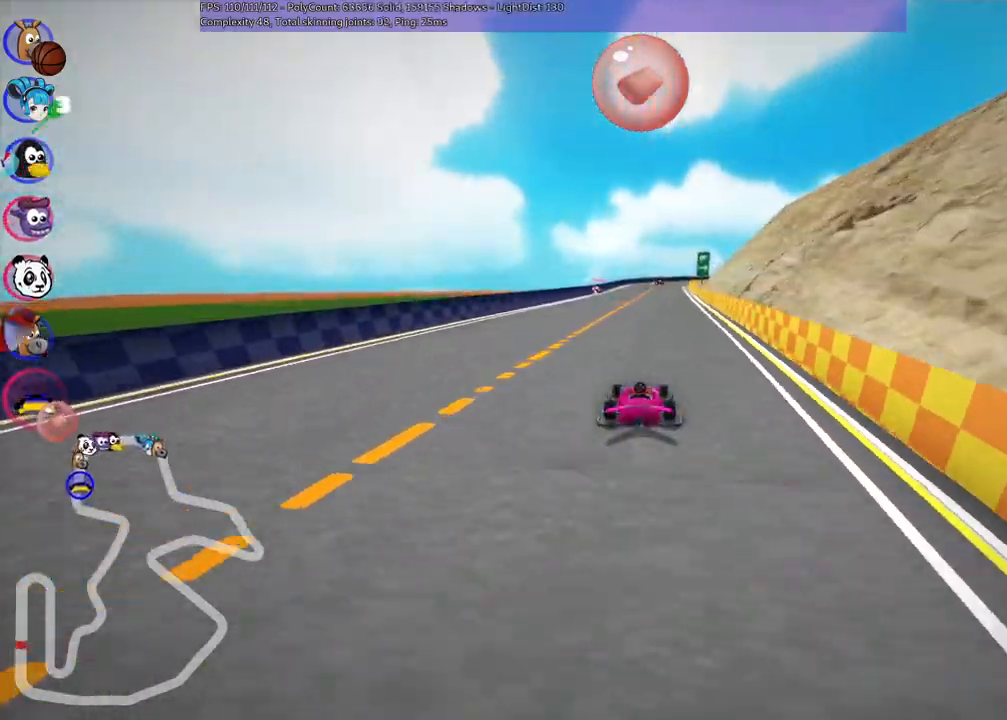
{"keys": ["n", "up"], "events": [[200, "right", "down"], [400, "right", "up"], [434, "n", "down"]]}
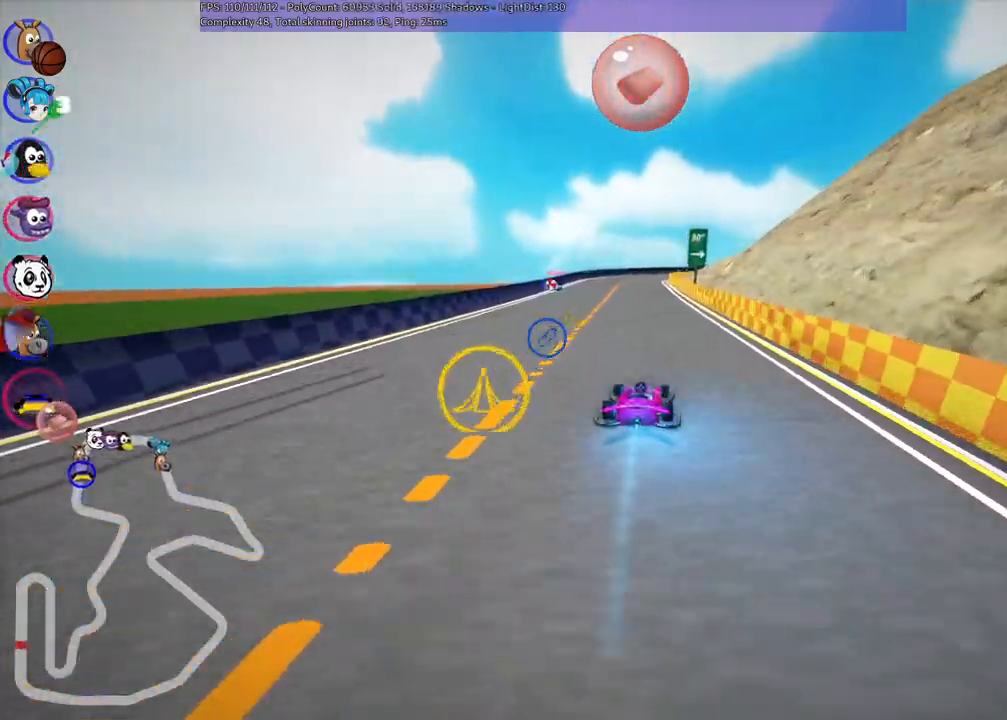
{"keys": ["m", "right", "up"], "events": [[167, "n", "up"], [234, "left", "down"], [417, "left", "up"], [467, "m", "down"], [467, "right", "down"]]}
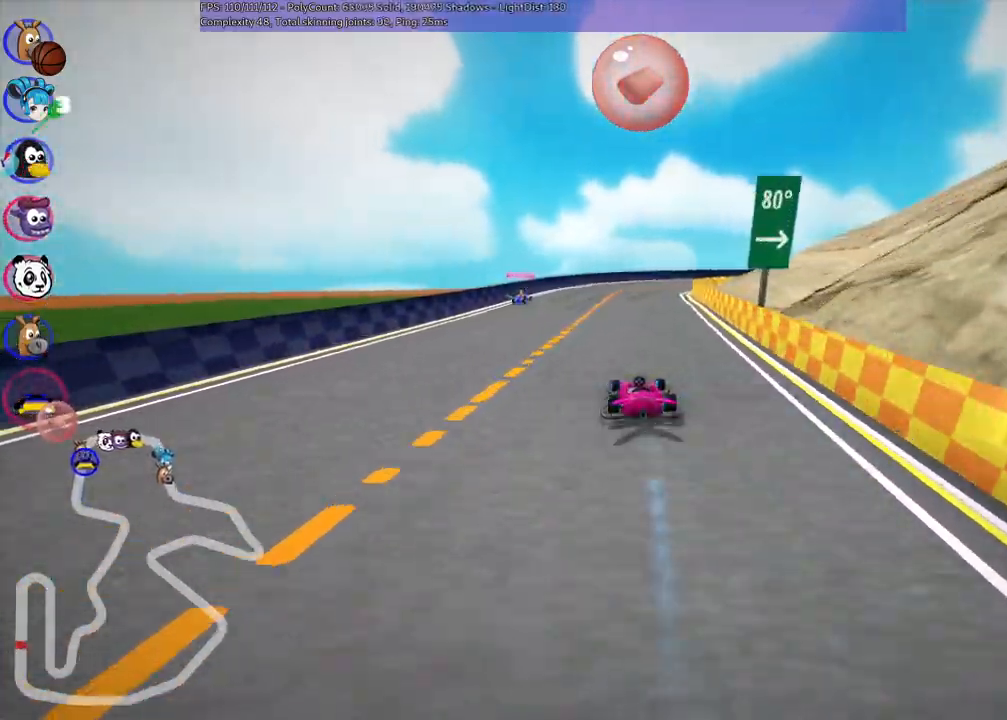
{"keys": ["left", "m", "right", "up"], "events": [[50, "left", "down"], [150, "right", "up"], [300, "right", "down"]]}
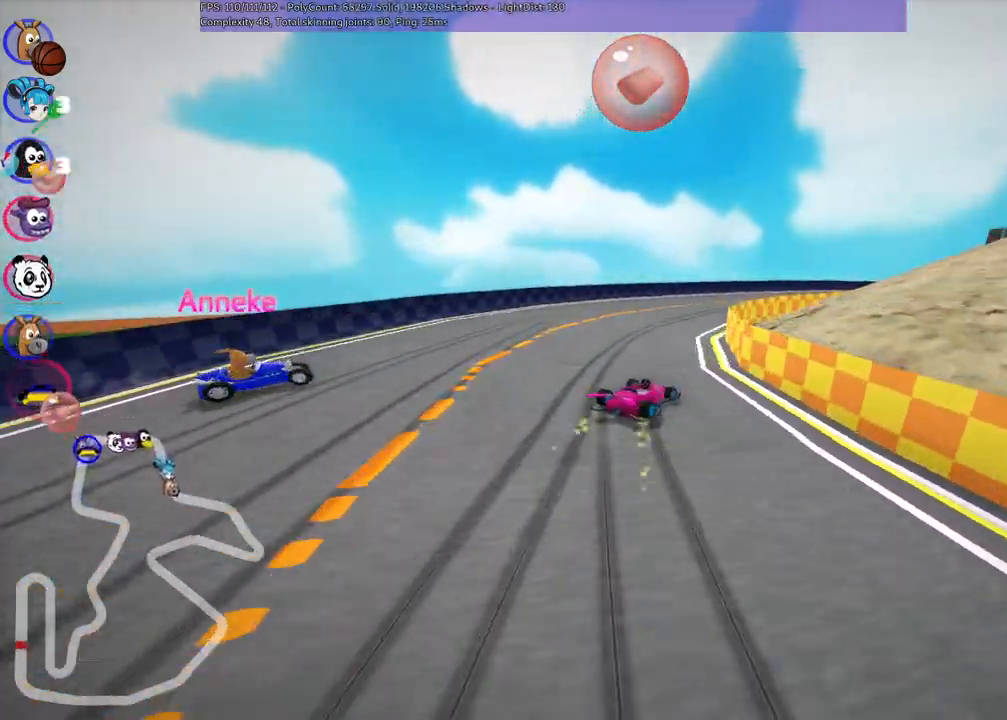
{"keys": ["left", "right", "up"], "events": [[500, "m", "up"]]}
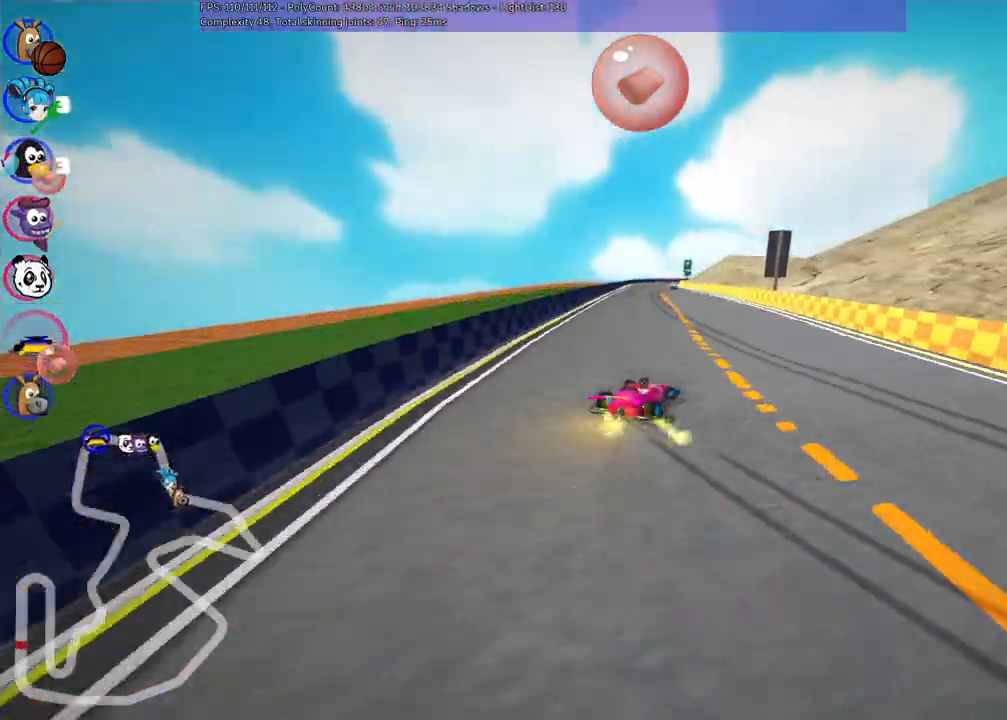
{"keys": ["left", "up"], "events": [[150, "left", "up"], [150, "right", "up"], [200, "left", "down"]]}
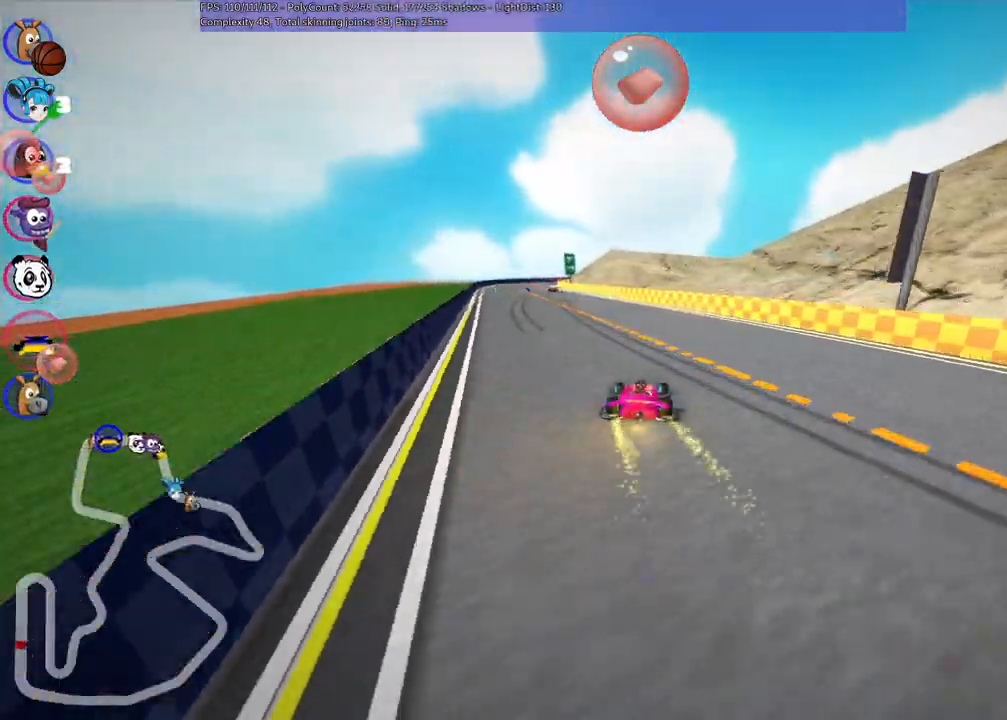
{"keys": ["right", "up"], "events": [[317, "left", "up"], [500, "right", "down"]]}
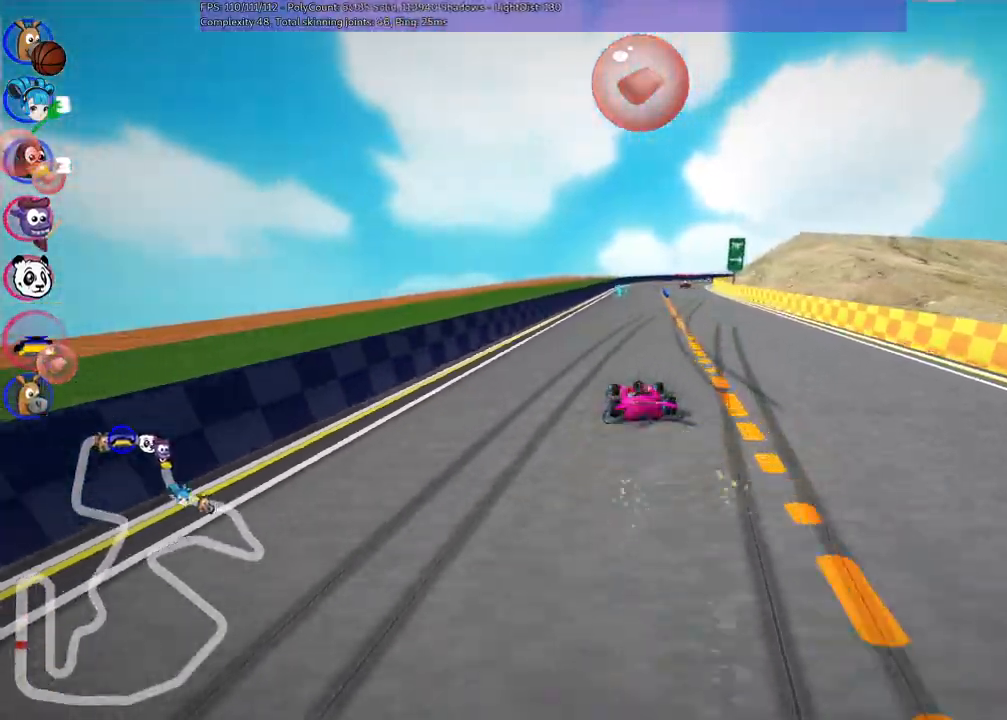
{"keys": ["left", "up"], "events": [[234, "right", "up"], [384, "left", "down"]]}
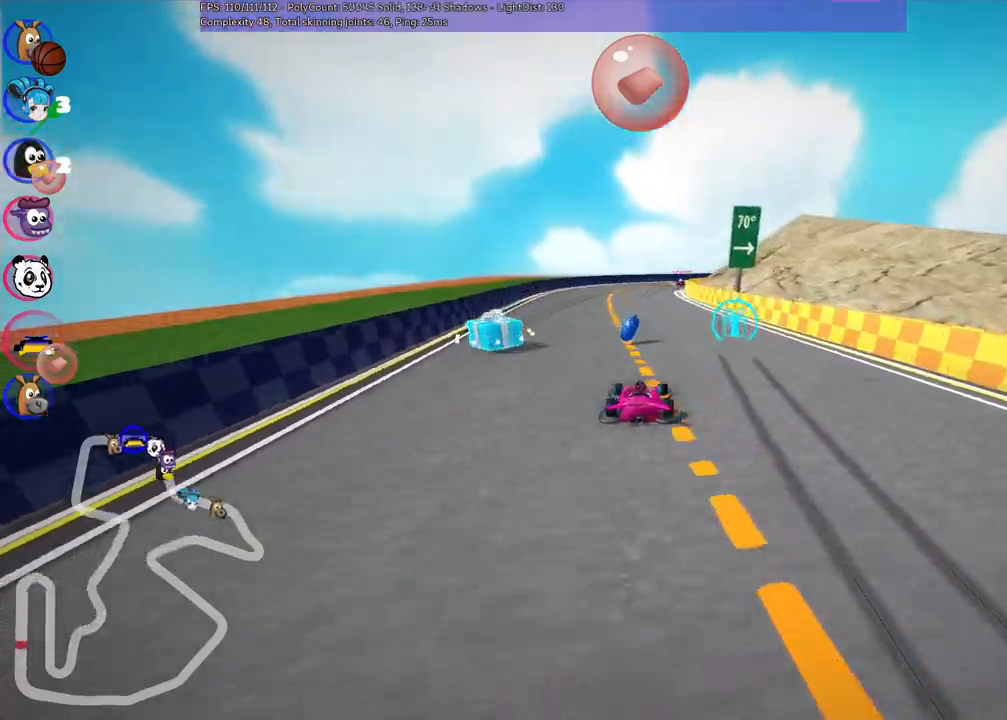
{"keys": ["left", "m", "right", "up"], "events": [[117, "left", "up"], [150, "right", "down"], [167, "m", "down"], [317, "left", "down"], [367, "right", "up"], [450, "right", "down"]]}
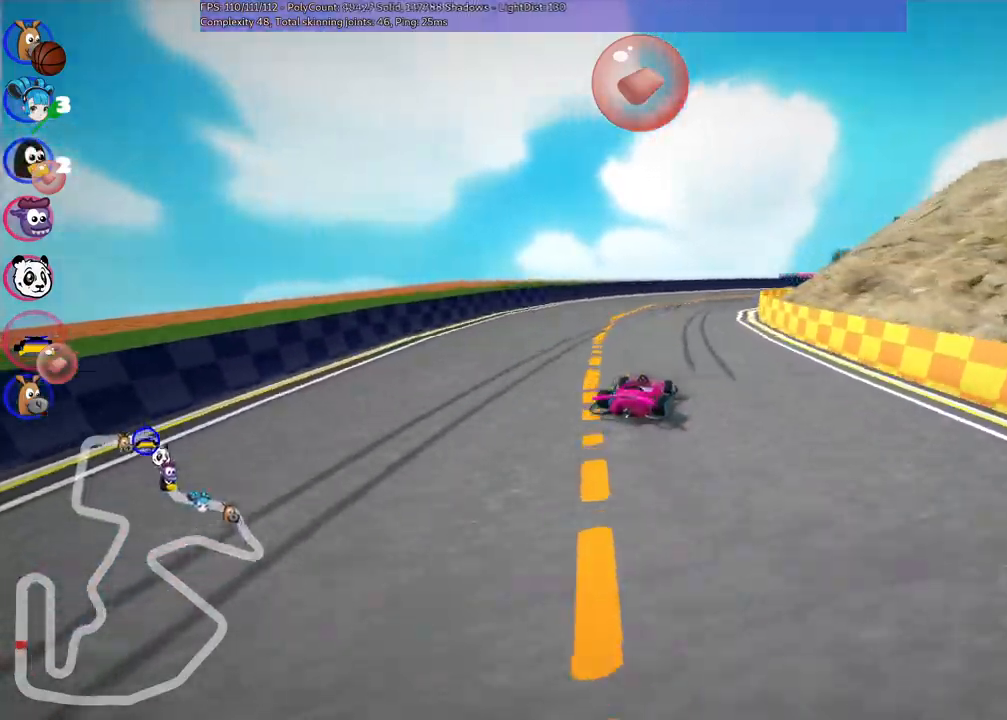
{"keys": ["left", "m", "right", "up"], "events": []}
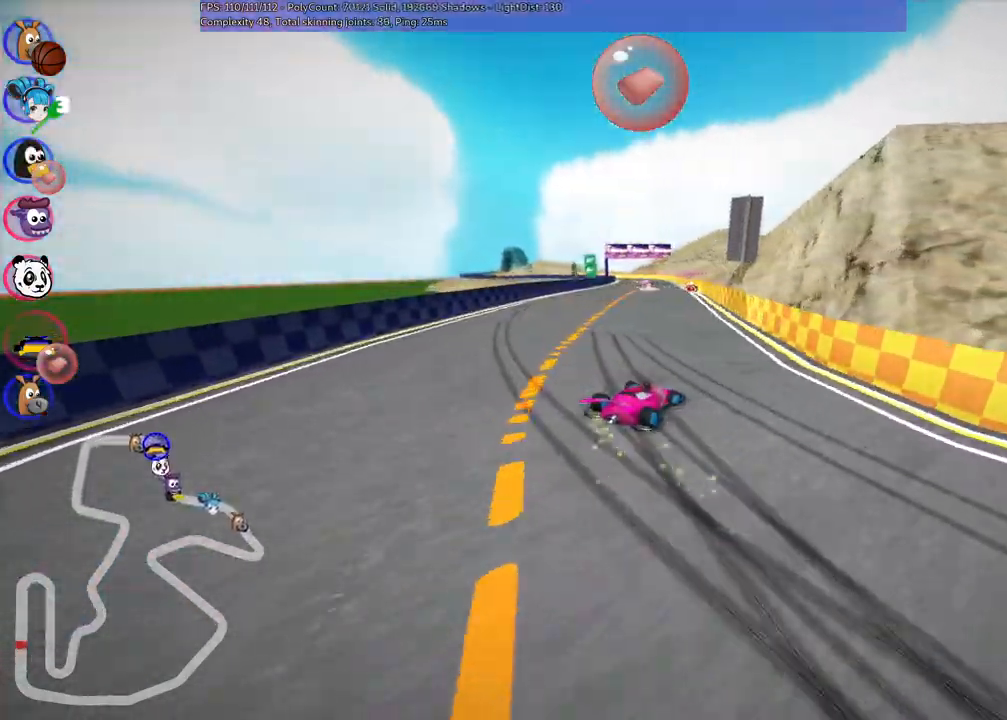
{"keys": ["up"], "events": [[84, "right", "up"], [217, "n", "down"], [300, "left", "up"], [300, "m", "up"], [400, "n", "up"]]}
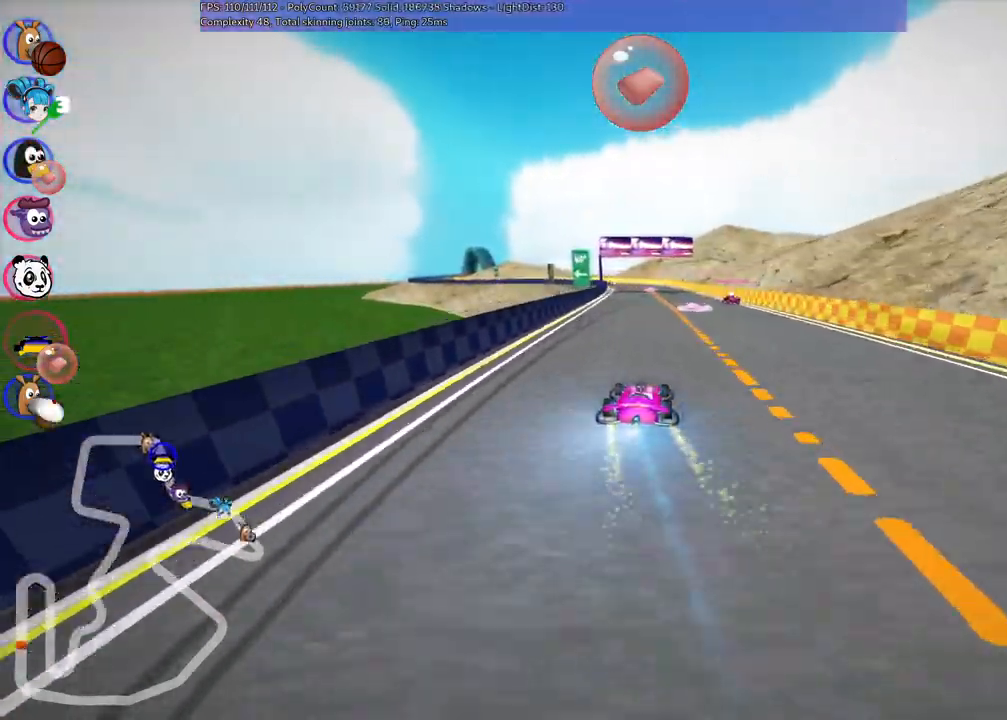
{"keys": ["up"]}
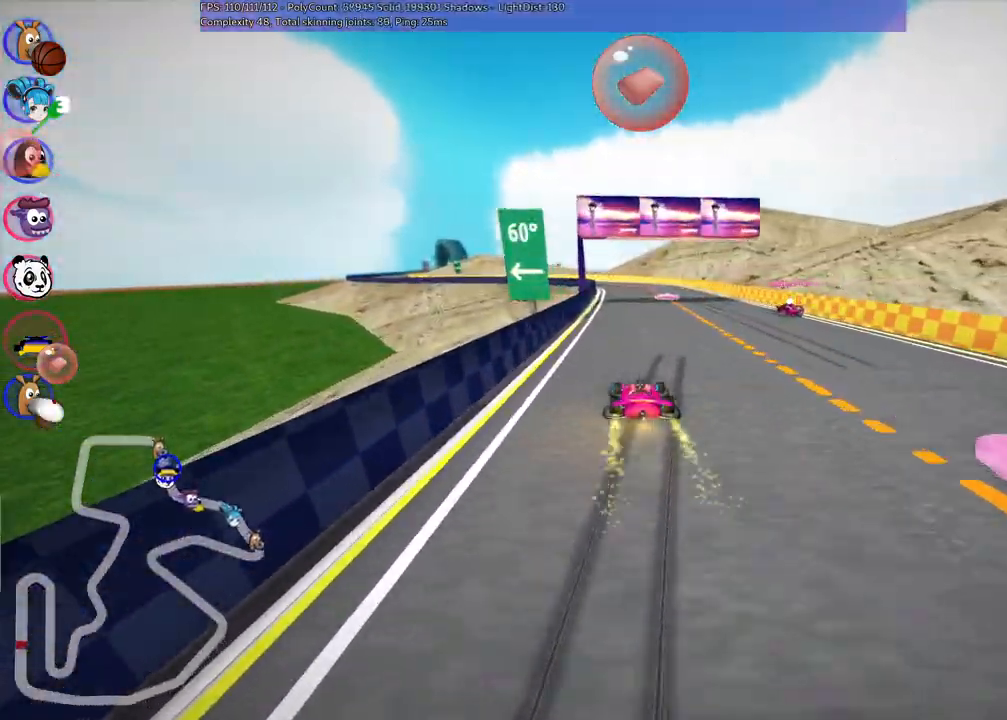
{"keys": ["m", "right", "up"], "events": [[117, "right", "down"], [267, "right", "up"], [317, "left", "down"], [317, "m", "down"], [417, "right", "down"], [450, "left", "up"]]}
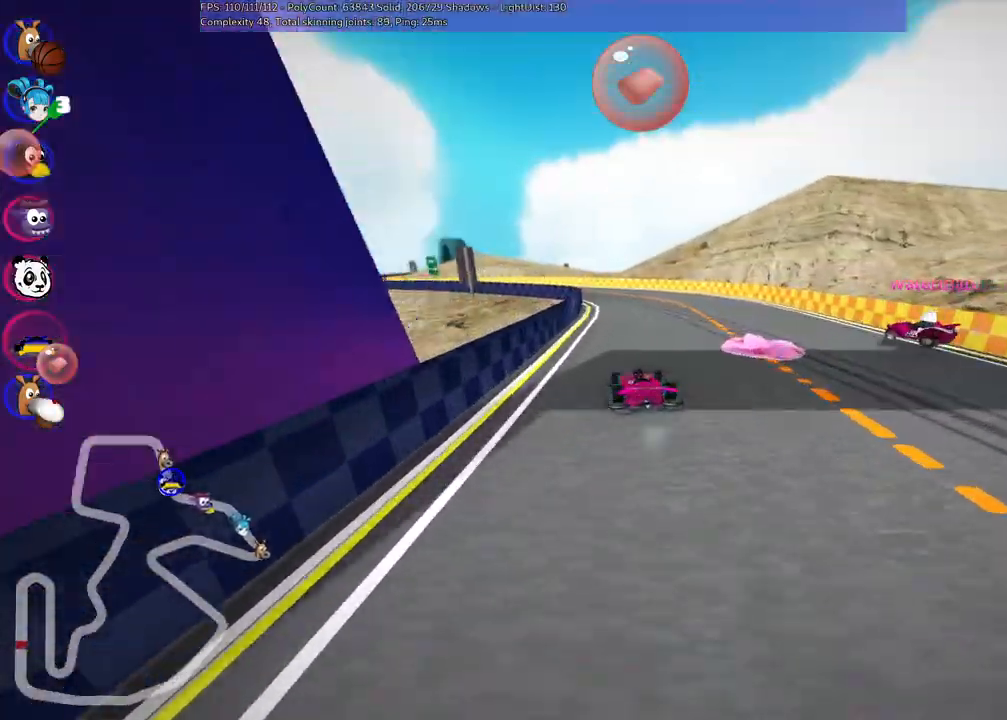
{"keys": ["left", "m", "right", "up"], "events": [[200, "left", "down"]]}
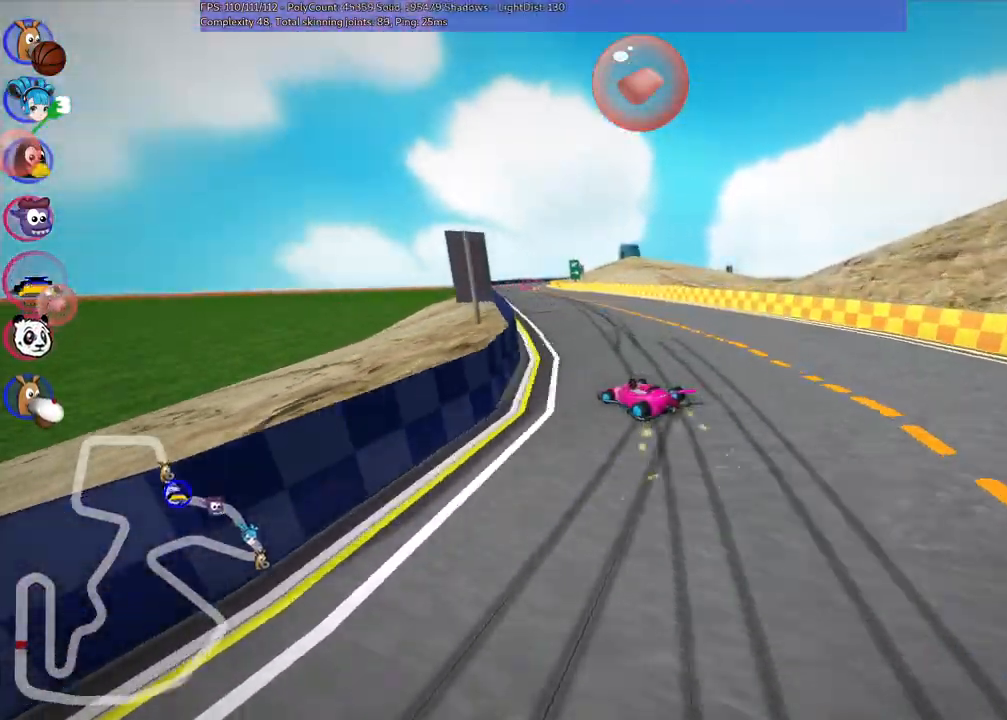
{"keys": ["m", "right", "up"], "events": [[34, "right", "up"], [317, "right", "down"], [367, "left", "up"]]}
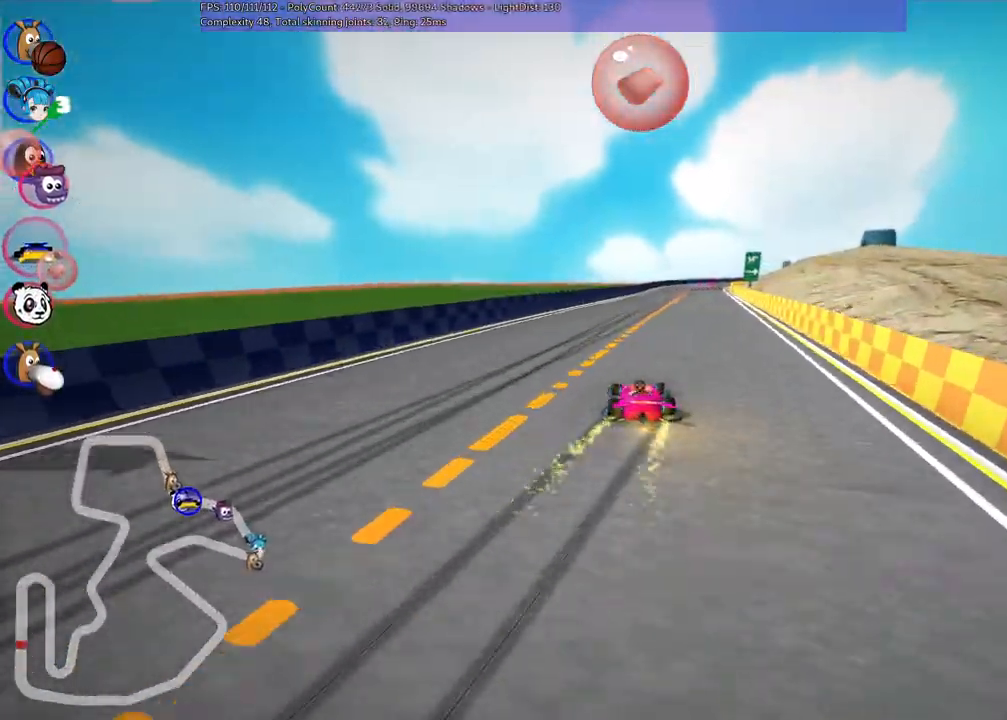
{"keys": ["left", "up"], "events": [[50, "m", "up"], [100, "right", "up"], [434, "left", "down"]]}
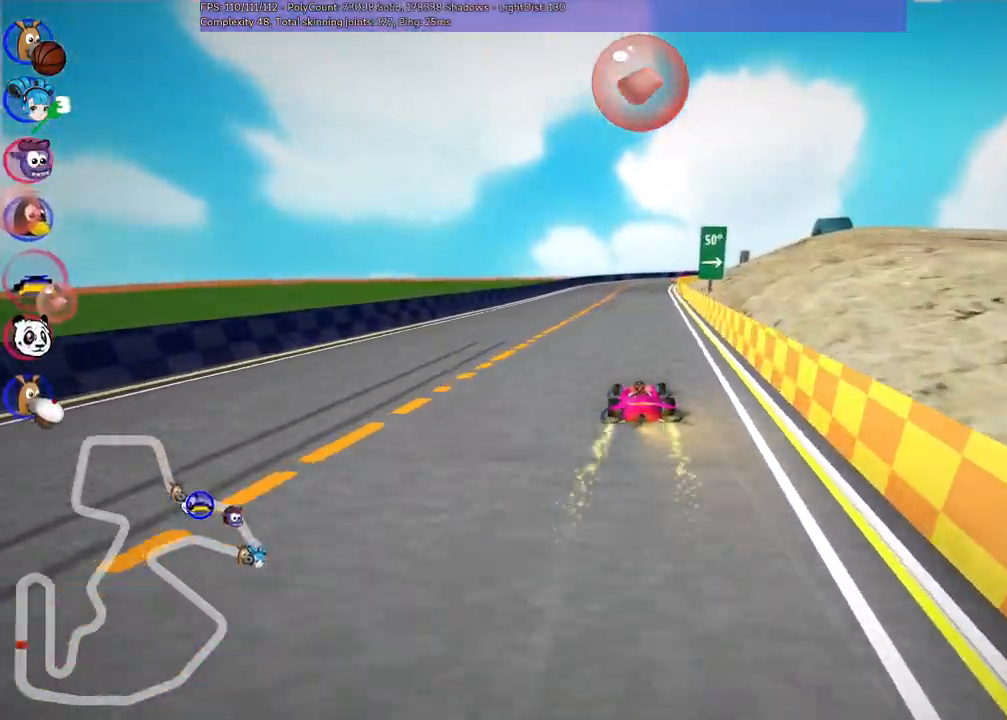
{"keys": ["left", "m", "up"], "events": [[67, "left", "up"], [167, "right", "down"], [217, "m", "down"], [317, "left", "down"], [400, "right", "up"]]}
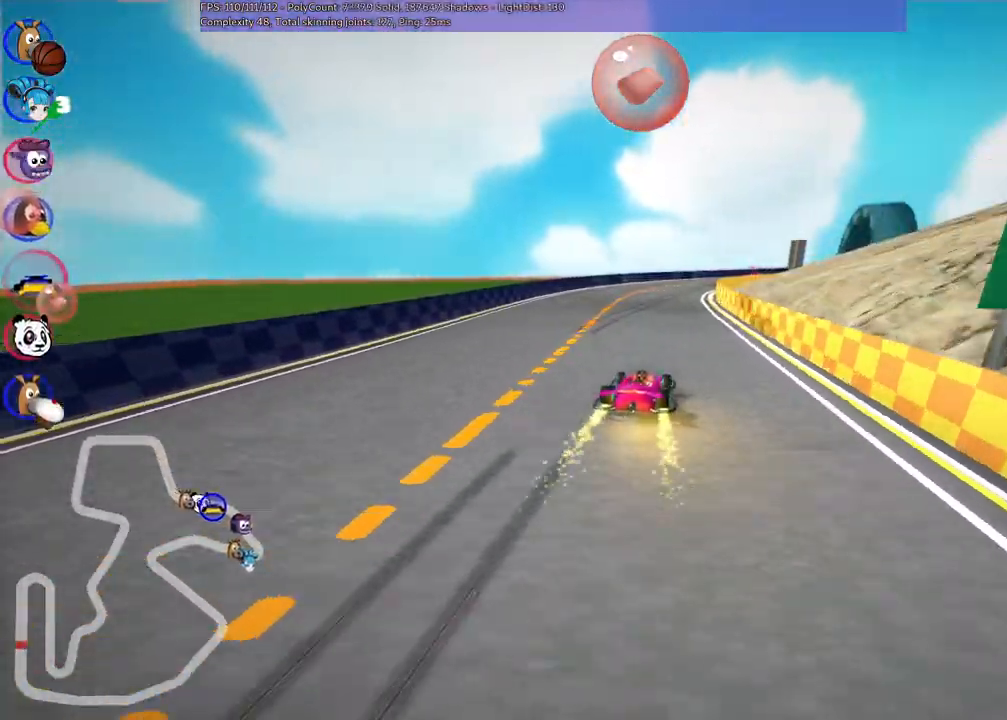
{"keys": ["left", "m", "right", "up"], "events": [[334, "right", "down"]]}
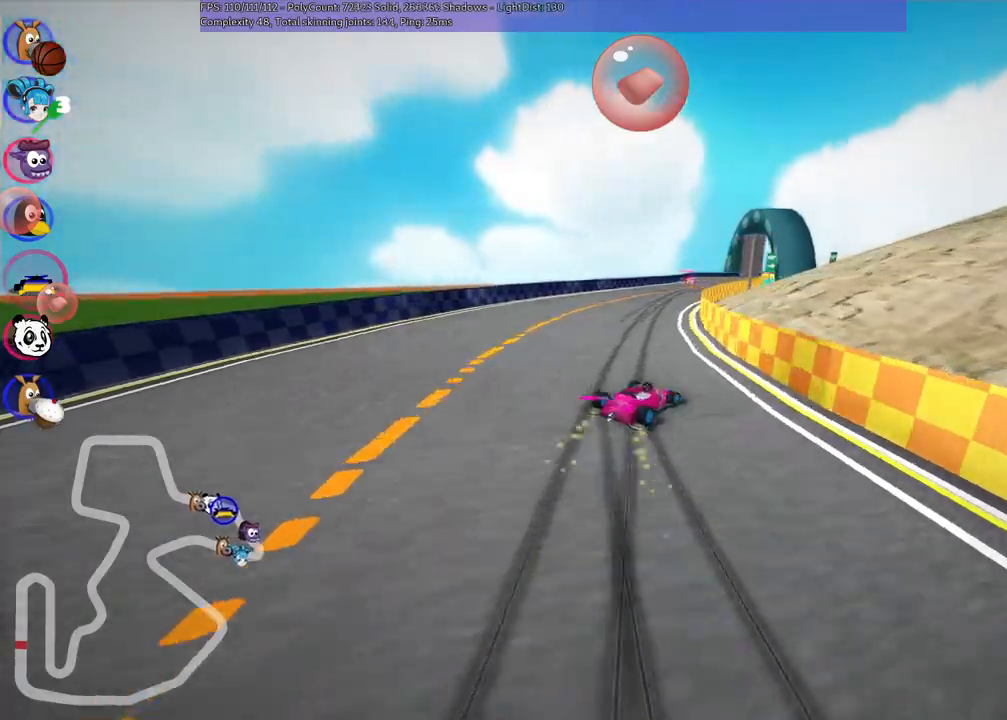
{"keys": ["left", "m", "n", "up"], "events": [[117, "right", "up"], [267, "right", "down"], [350, "right", "up"], [450, "n", "down"]]}
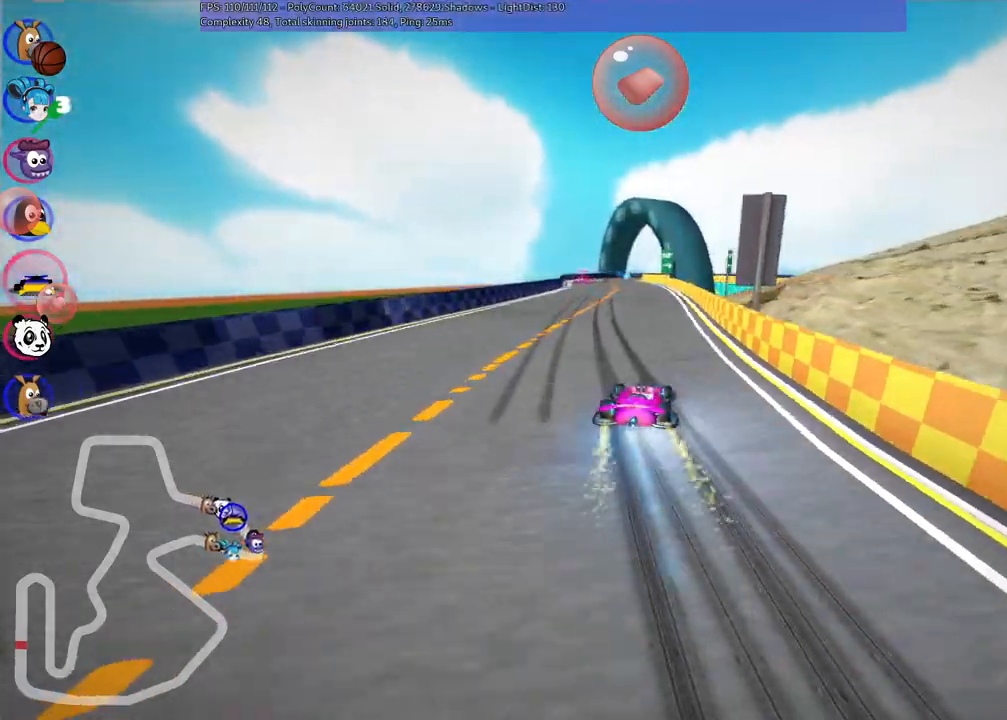
{"keys": ["left", "up"], "events": [[50, "m", "up"], [100, "left", "up"], [150, "n", "up"], [284, "left", "down"]]}
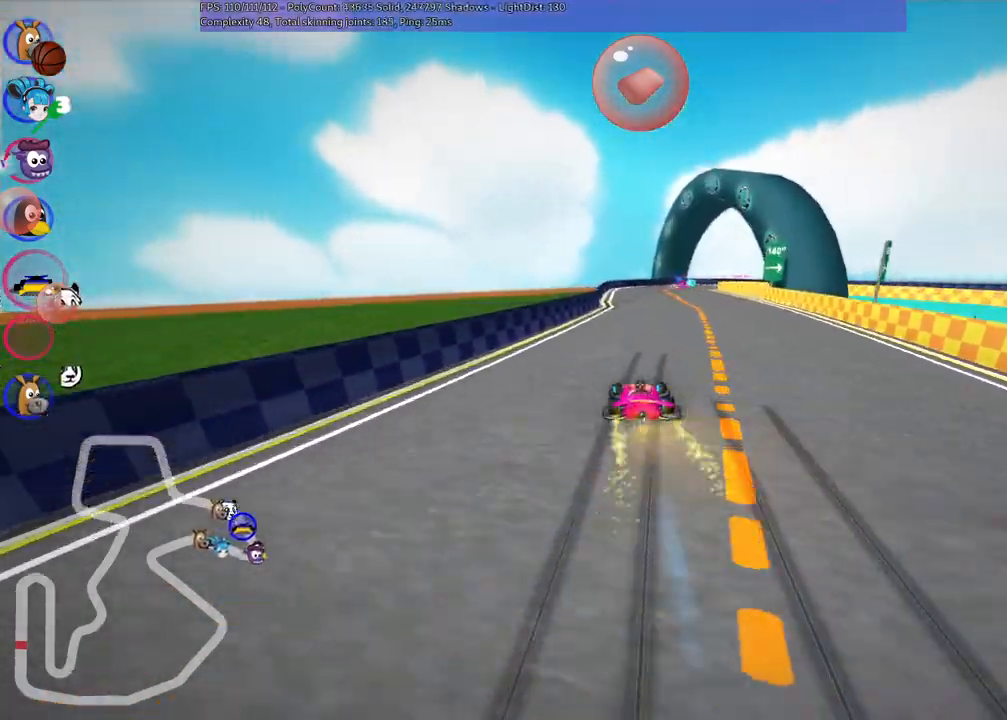
{"keys": ["up"], "events": [[34, "left", "up"]]}
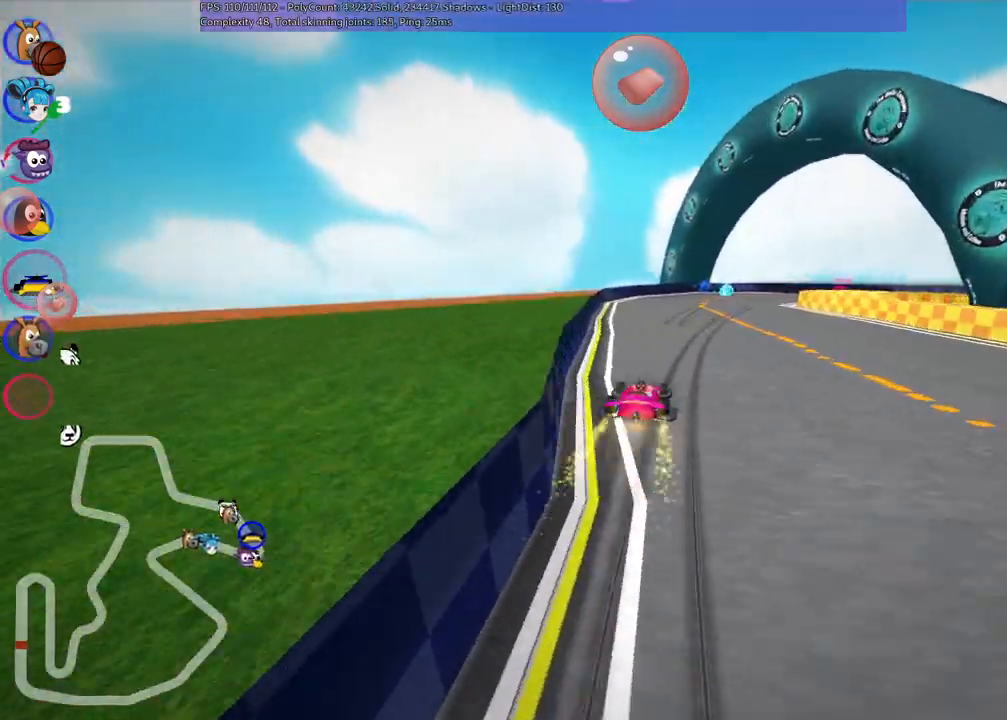
{"keys": ["m", "right"], "events": [[200, "left", "down"], [384, "left", "up"], [384, "up", "up"], [434, "m", "down"], [434, "right", "down"]]}
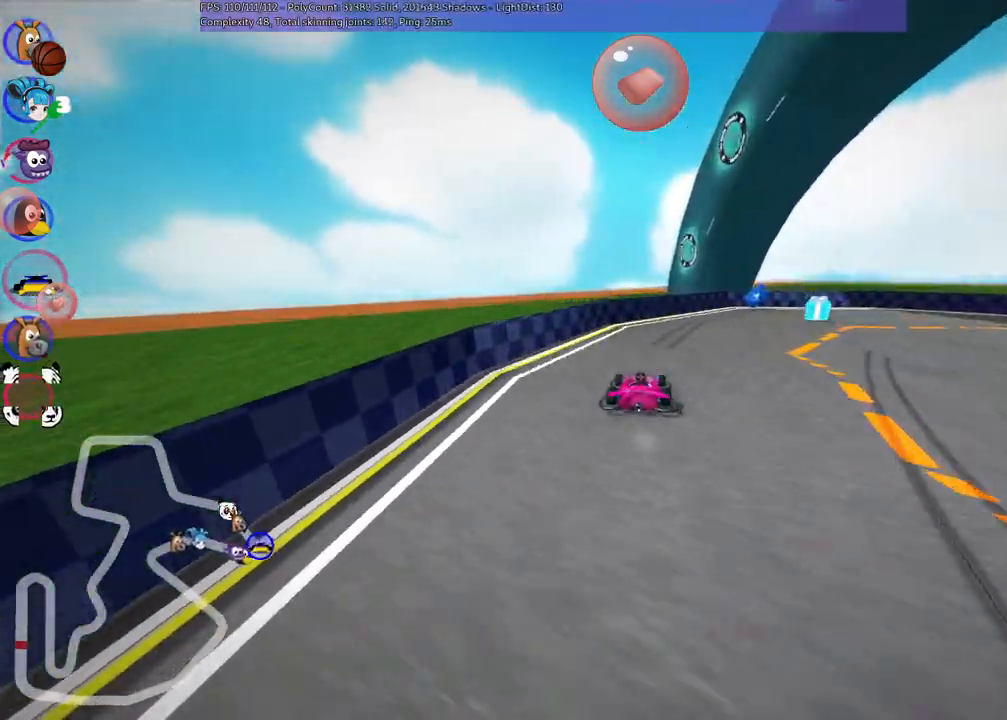
{"keys": ["right", "up"], "events": [[17, "down", "down"], [267, "m", "up"], [317, "down", "up"], [450, "up", "down"]]}
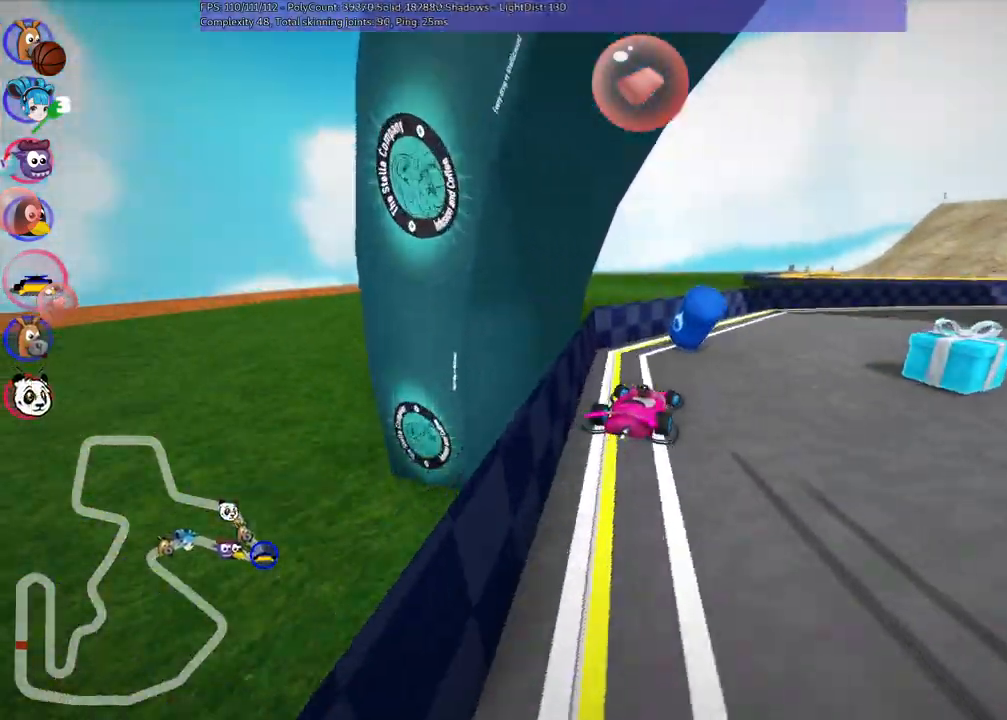
{"keys": ["right", "up"], "events": [[50, "n", "down"], [234, "m", "down"], [234, "n", "up"], [384, "m", "up"]]}